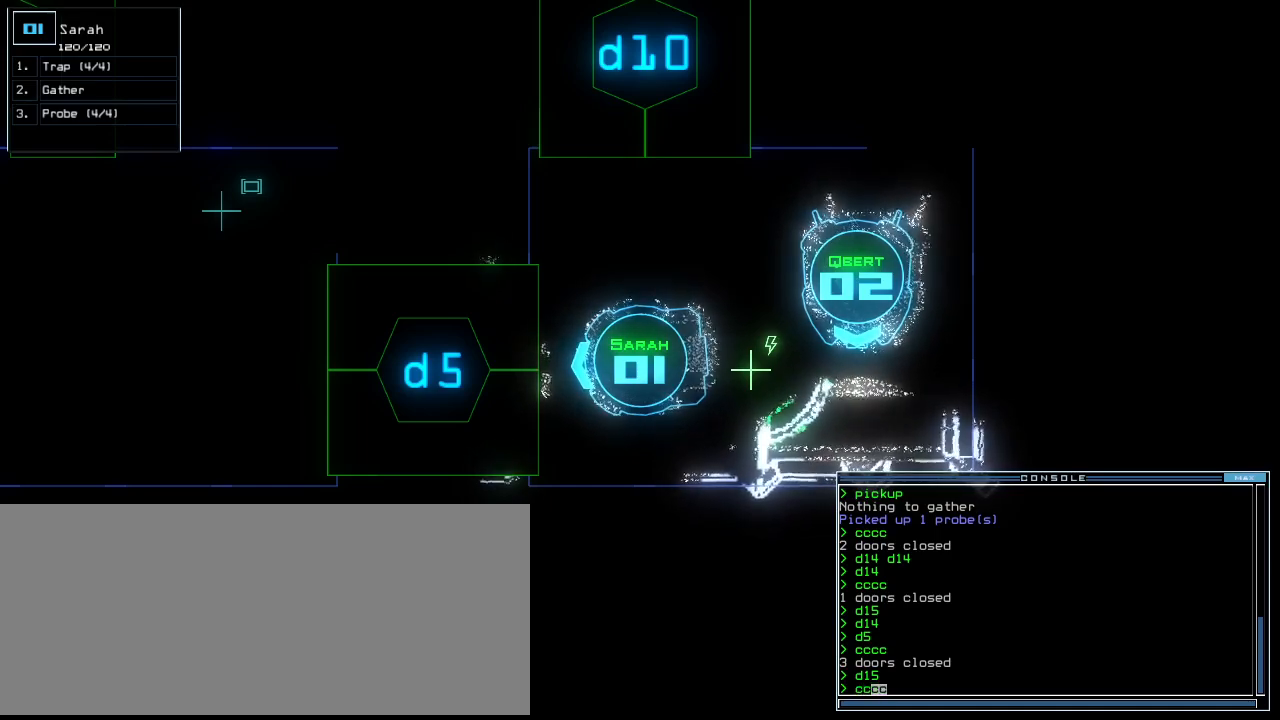
Gameplay with keyboard; each line is a JSON object with the keys held at the frame after it. "events" lists presses ("down") and releases ("up") of ".", "0", "1", "2", "3", "4", "5", "6", "7", "8", "9", "a", "b", "backspace", "c", "caps_lock", "comma", "ctrl_l", "ctrl_r", "d", "down", "e", "equals", "escape", "f", "f8", "g", "h", "i", "j", "k", "l", "left", "m", "minus", "n", "o", "p", "q", "quote", "r", "return", "right", "s", "semicolon", "shift_l", "shift_r", "space", "t", "tab", "tilde", "u", "up", "v", "w", "x", "y" and "z" between this image and that frame as [ms after this image, input, new state], when the widget could be followed in between. No other keys are recorded. Mouse input is not recorded.
{"keys": [], "events": [[80, "escape", "up"]]}
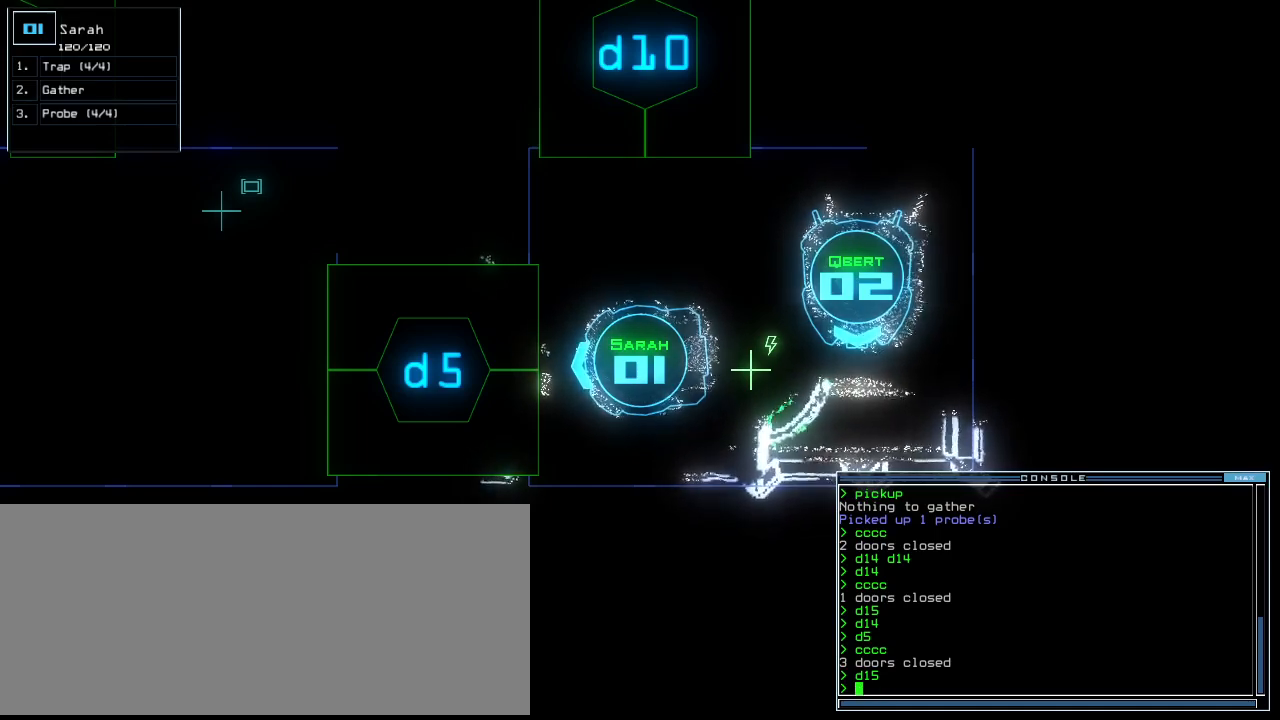
{"keys": [], "events": [[120, "space", "down"], [200, "space", "up"]]}
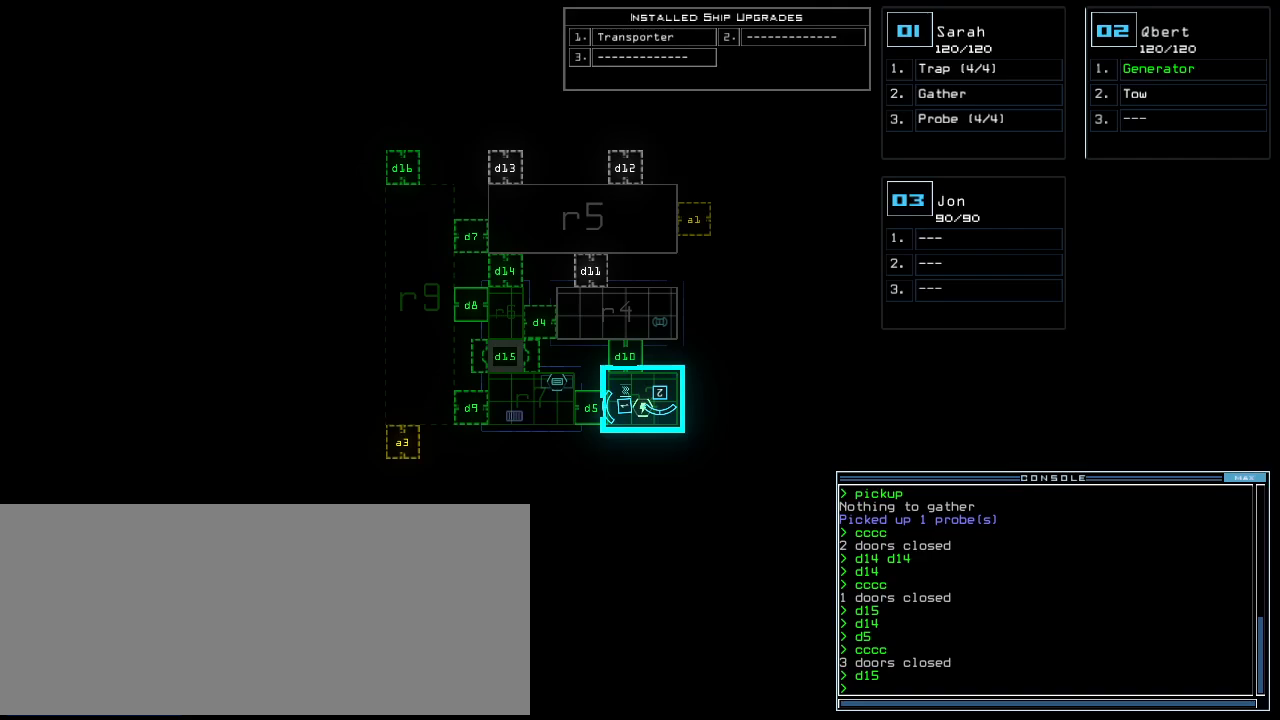
{"keys": [], "events": []}
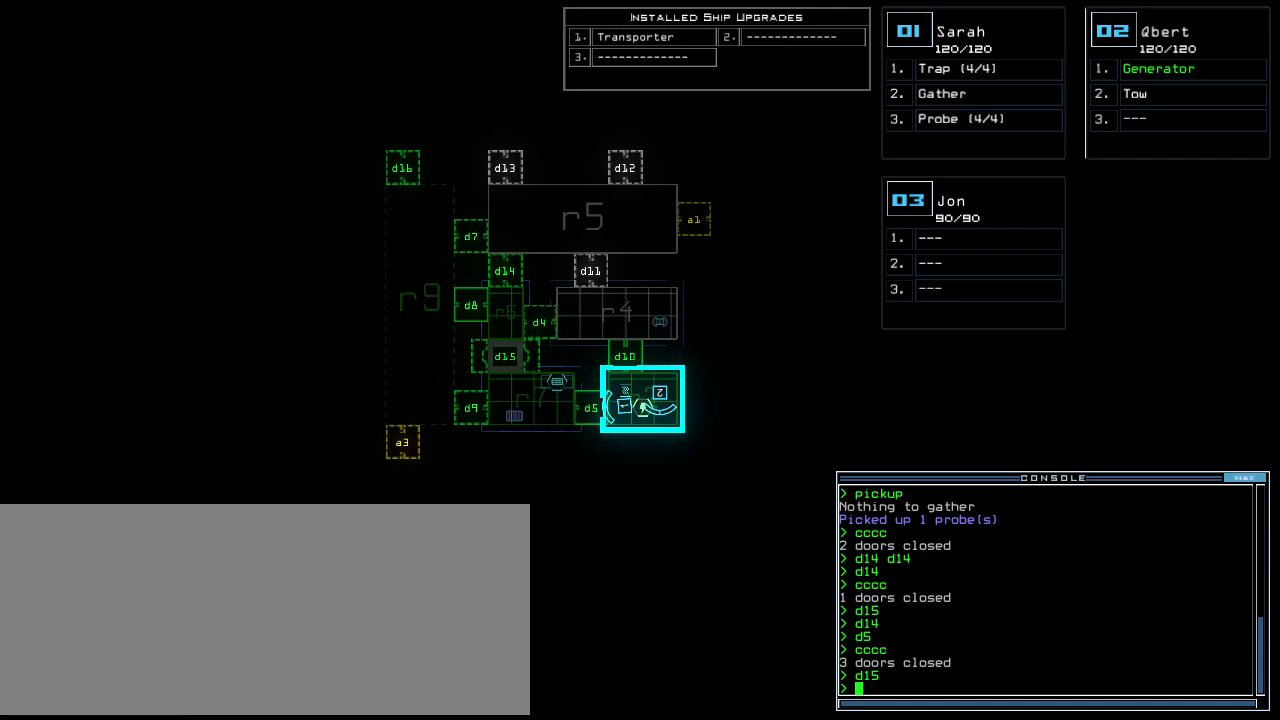
{"keys": [], "events": []}
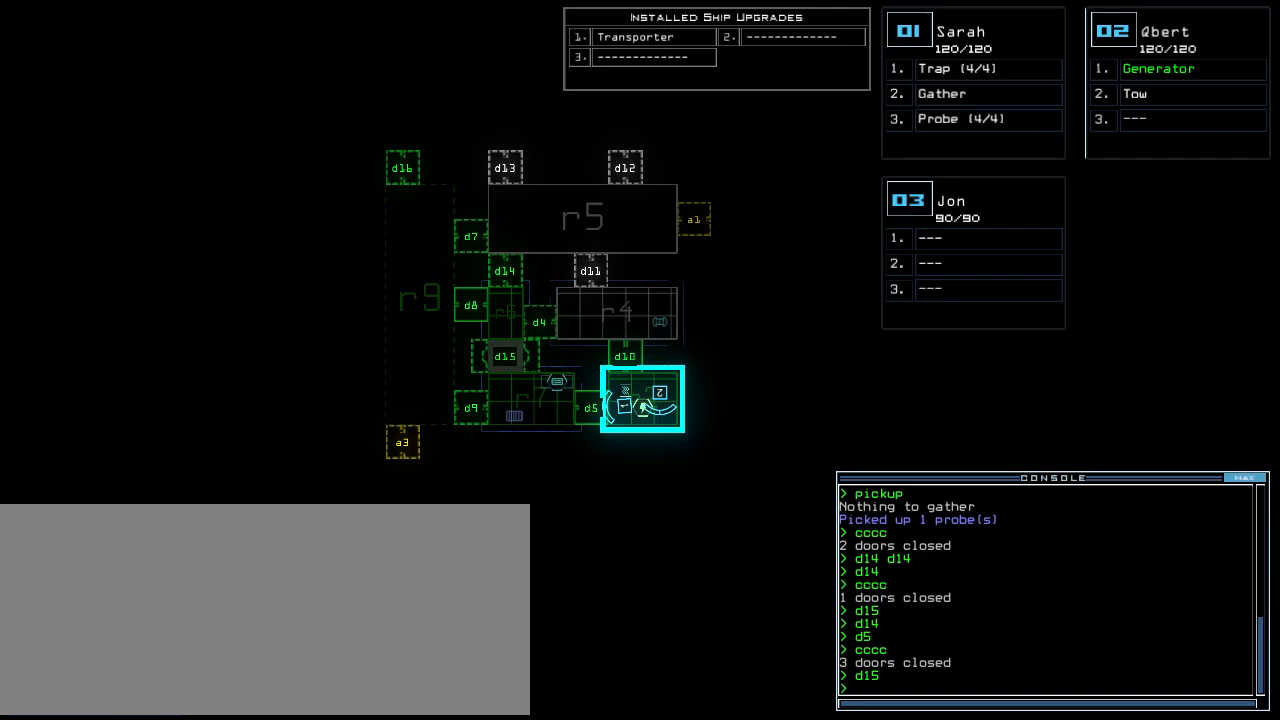
{"keys": [], "events": []}
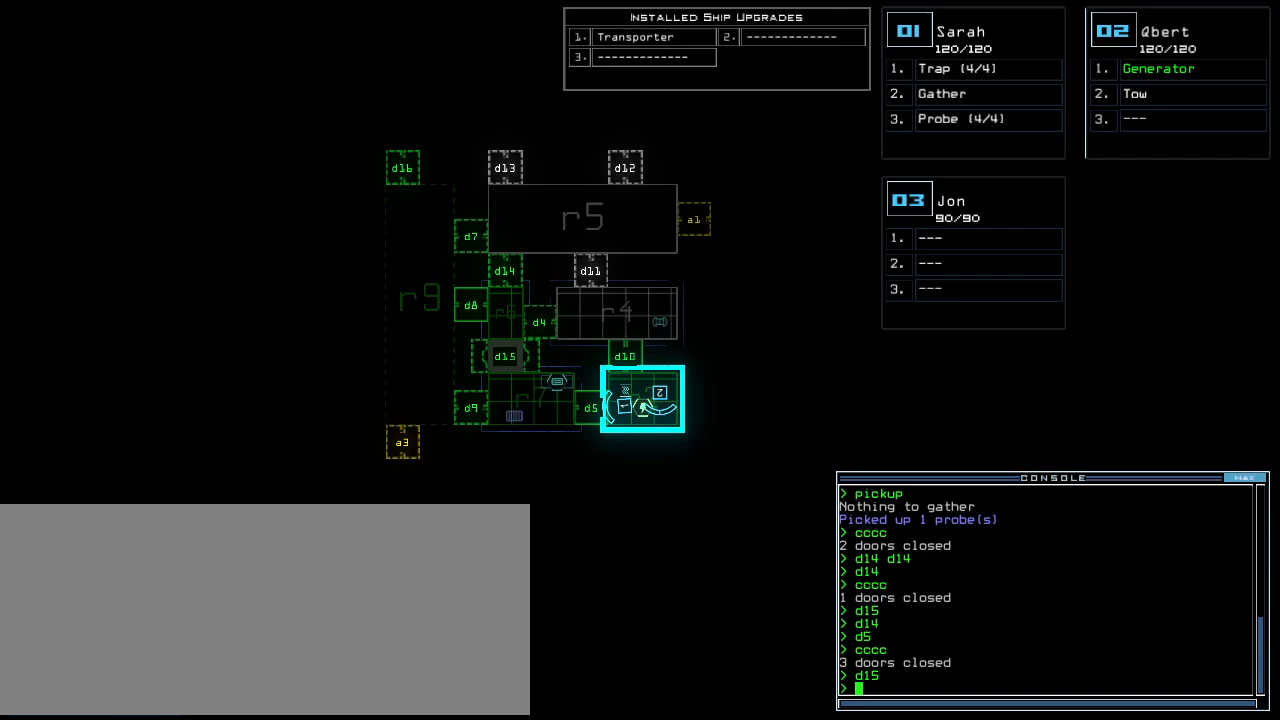
{"keys": [], "events": [[160, "f", "down"], [220, "space", "down"], [240, "f", "up"], [340, "r", "down"], [360, "space", "up"], [440, "r", "up"]]}
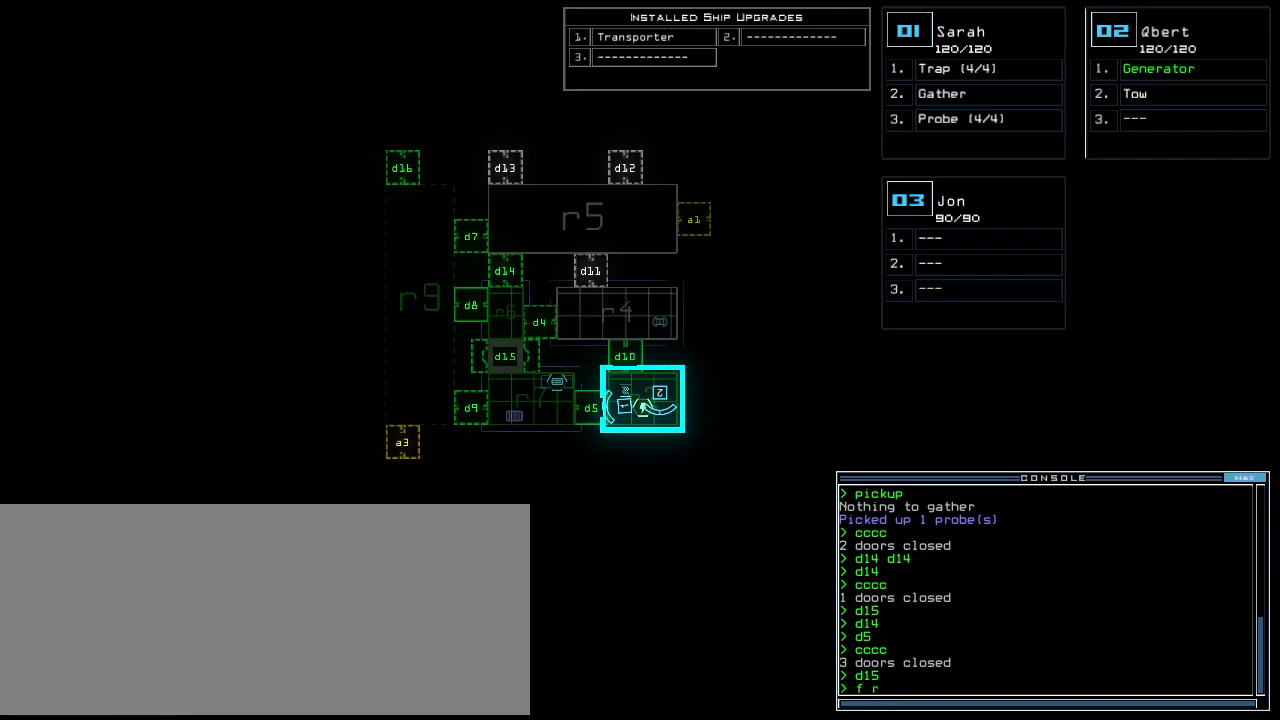
{"keys": [], "events": [[240, "6", "down"], [320, "return", "down"], [380, "6", "up"], [400, "return", "up"]]}
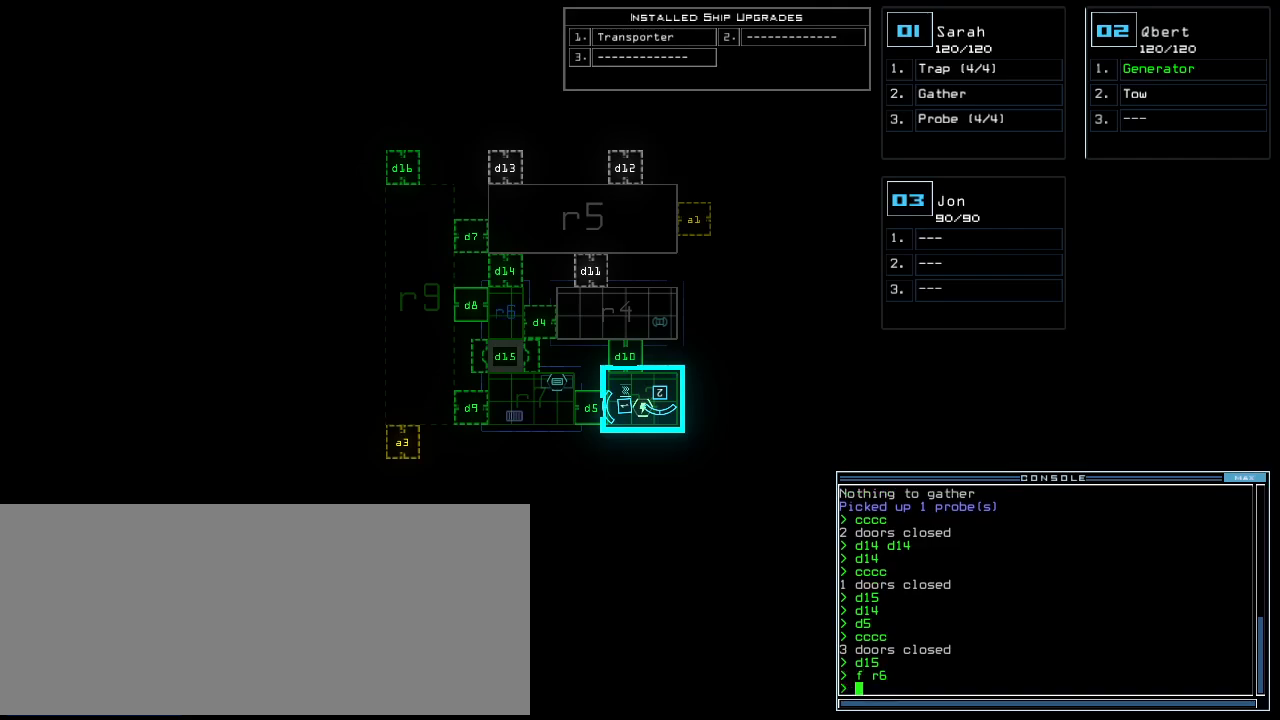
{"keys": ["1"], "events": [[480, "1", "down"]]}
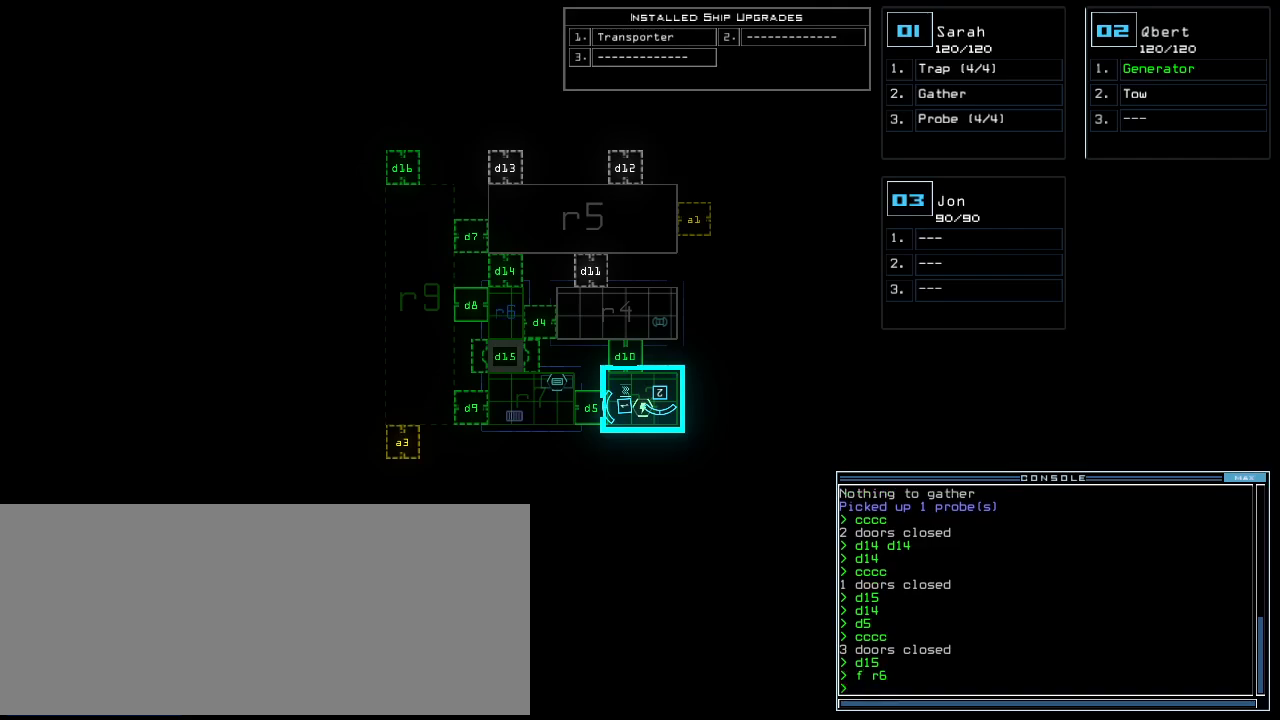
{"keys": [], "events": [[80, "1", "up"]]}
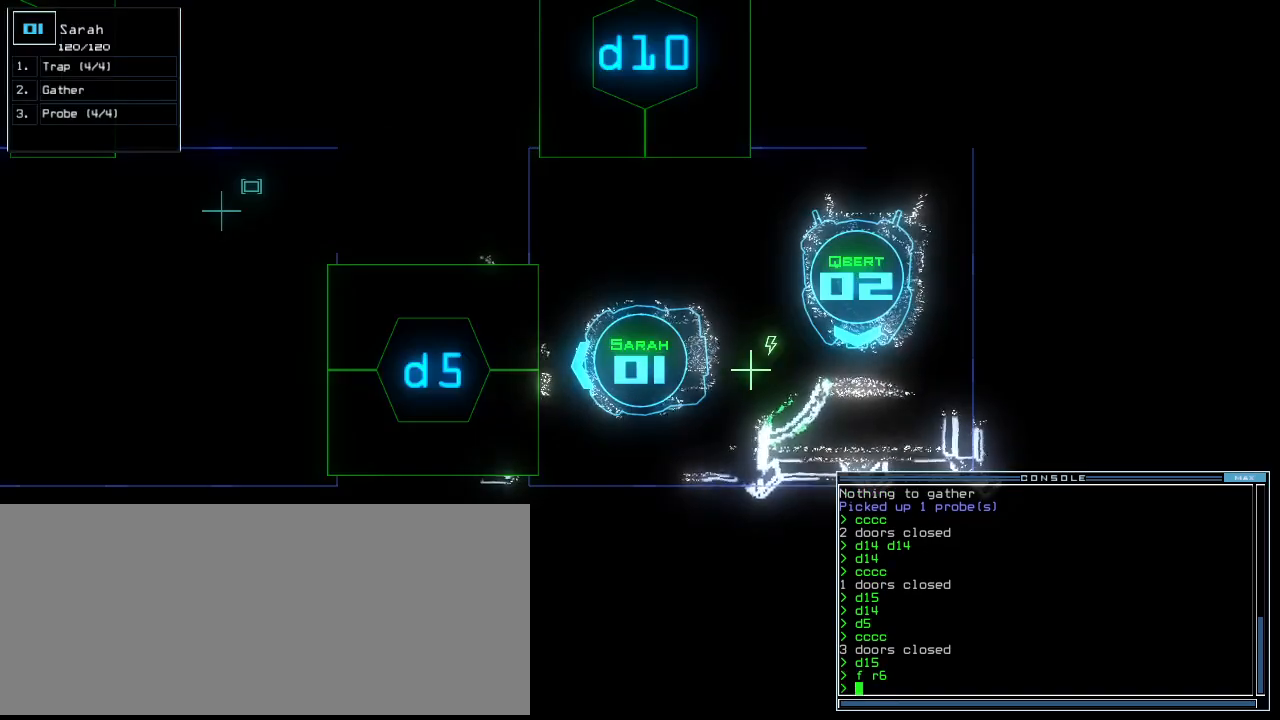
{"keys": [], "events": []}
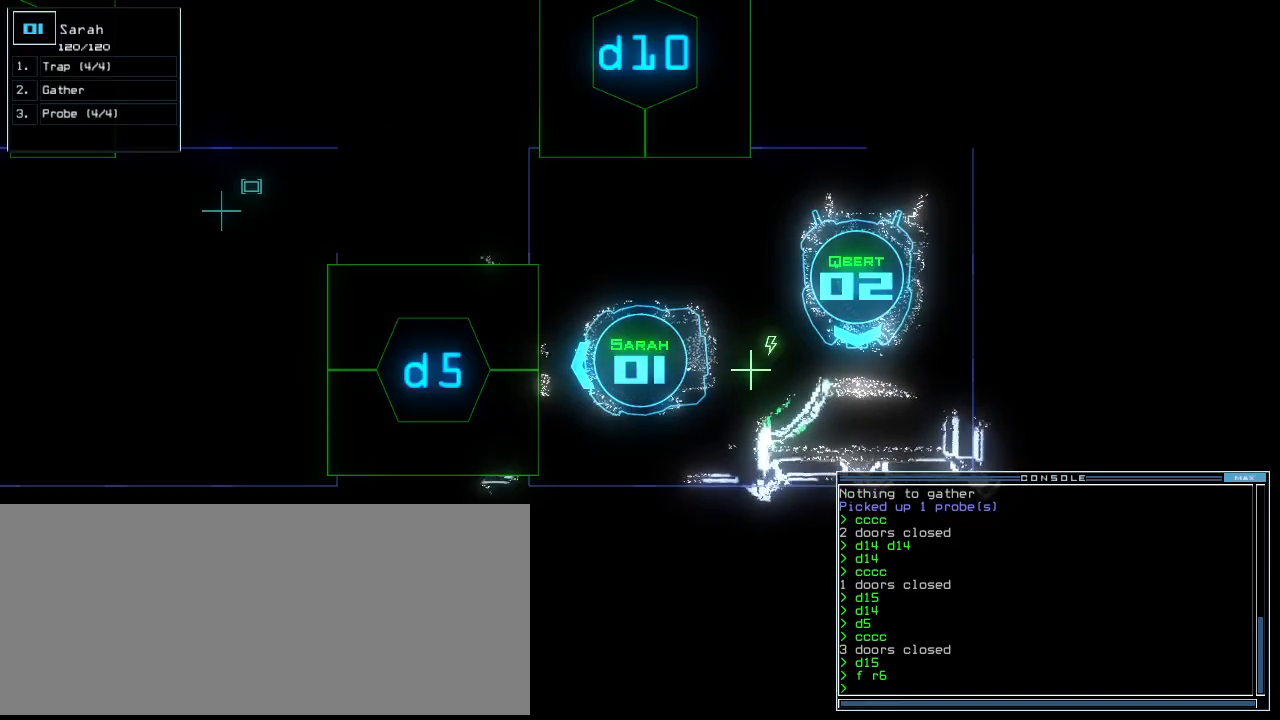
{"keys": [], "events": []}
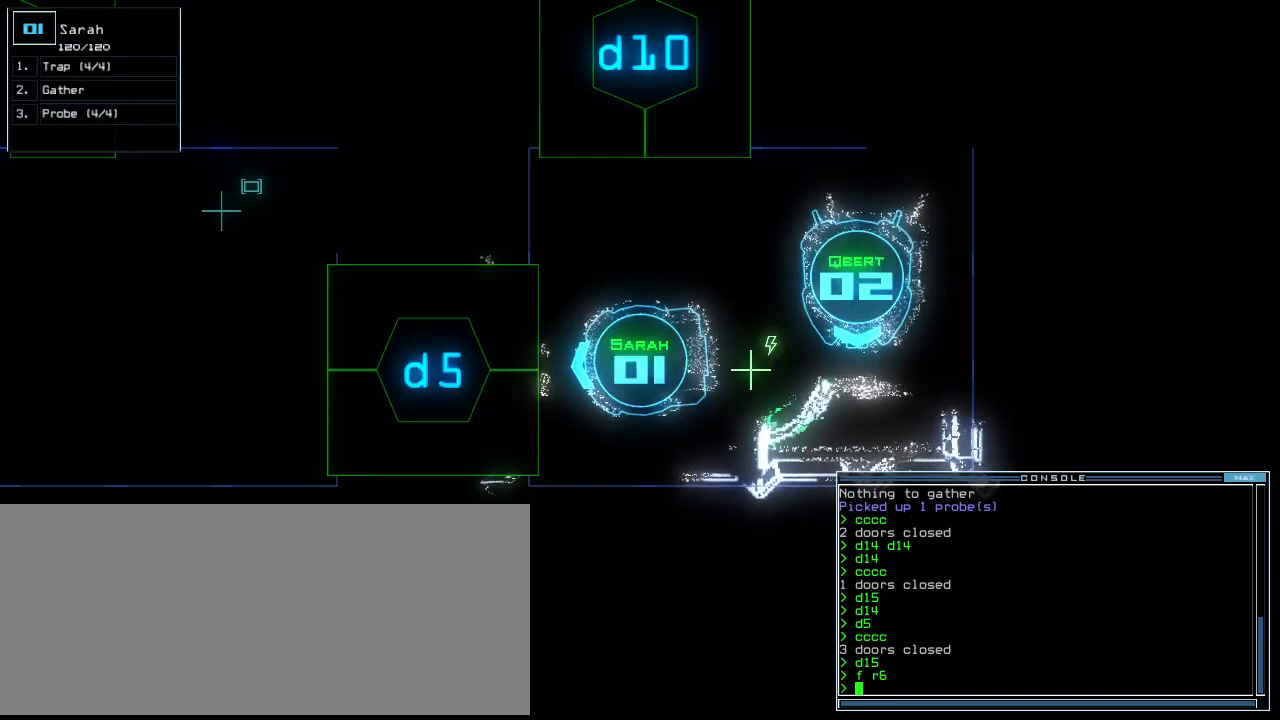
{"keys": [], "events": []}
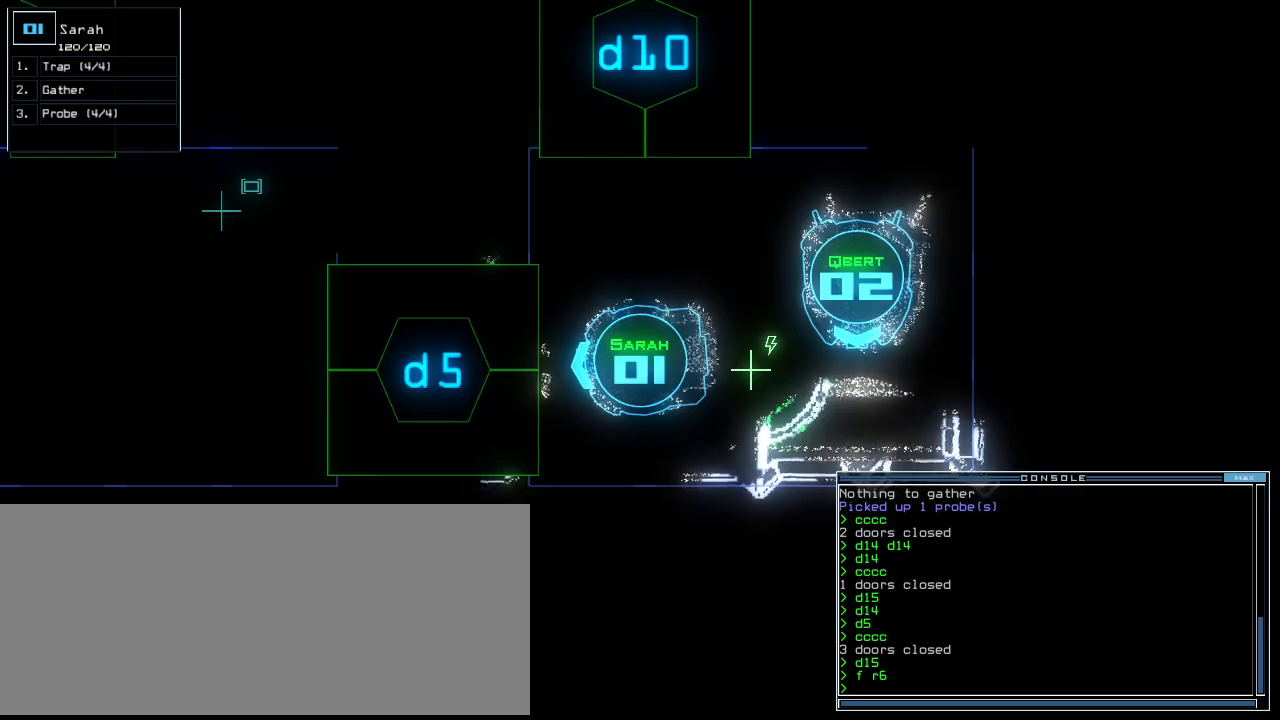
{"keys": [], "events": []}
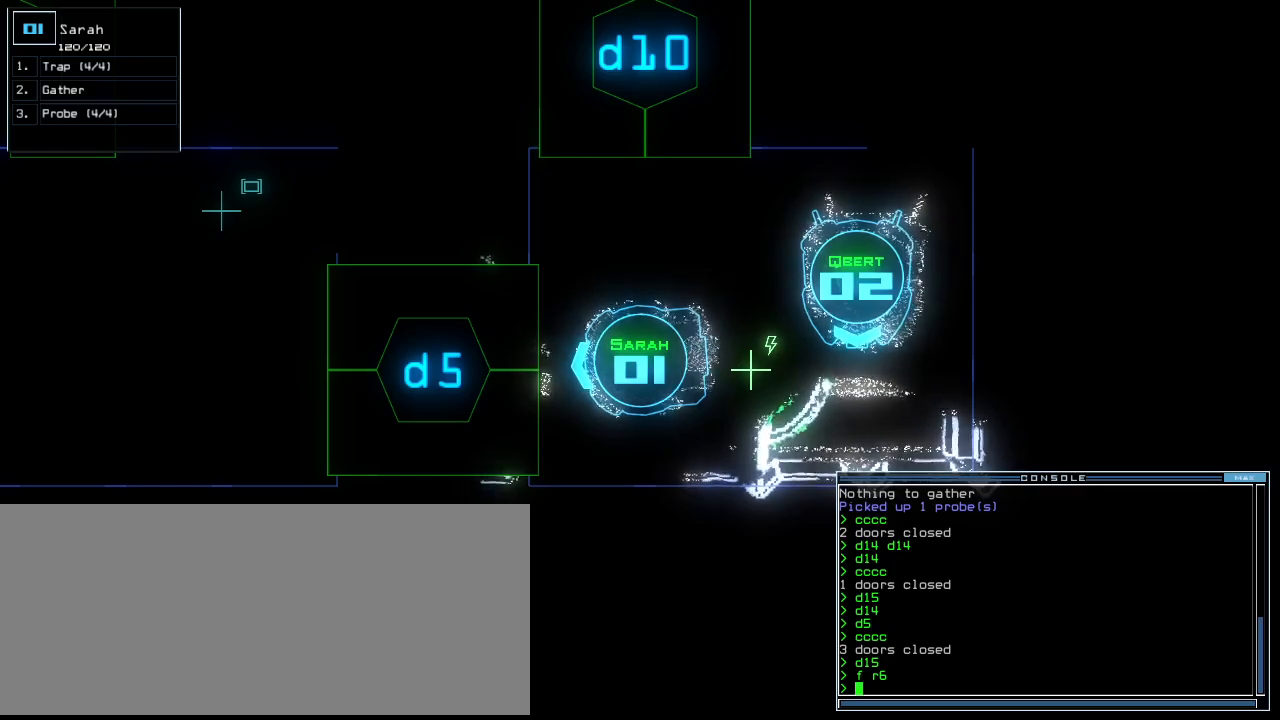
{"keys": [], "events": []}
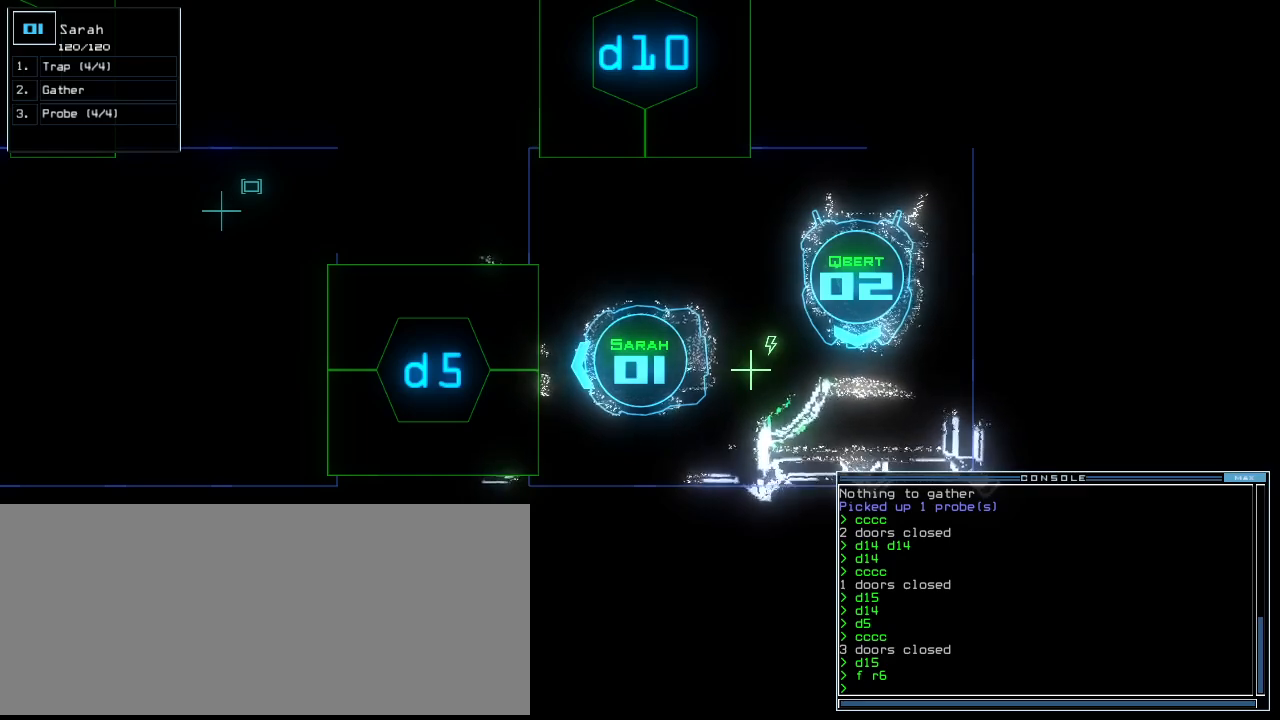
{"keys": [], "events": []}
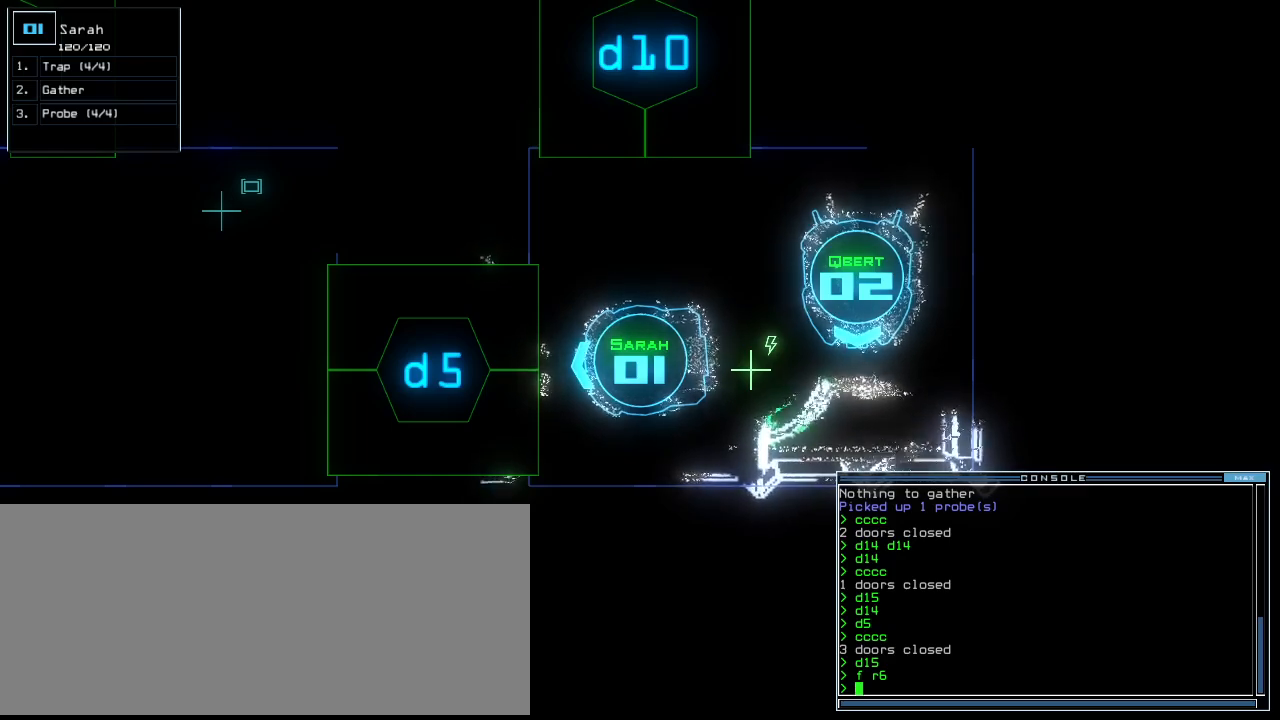
{"keys": [], "events": []}
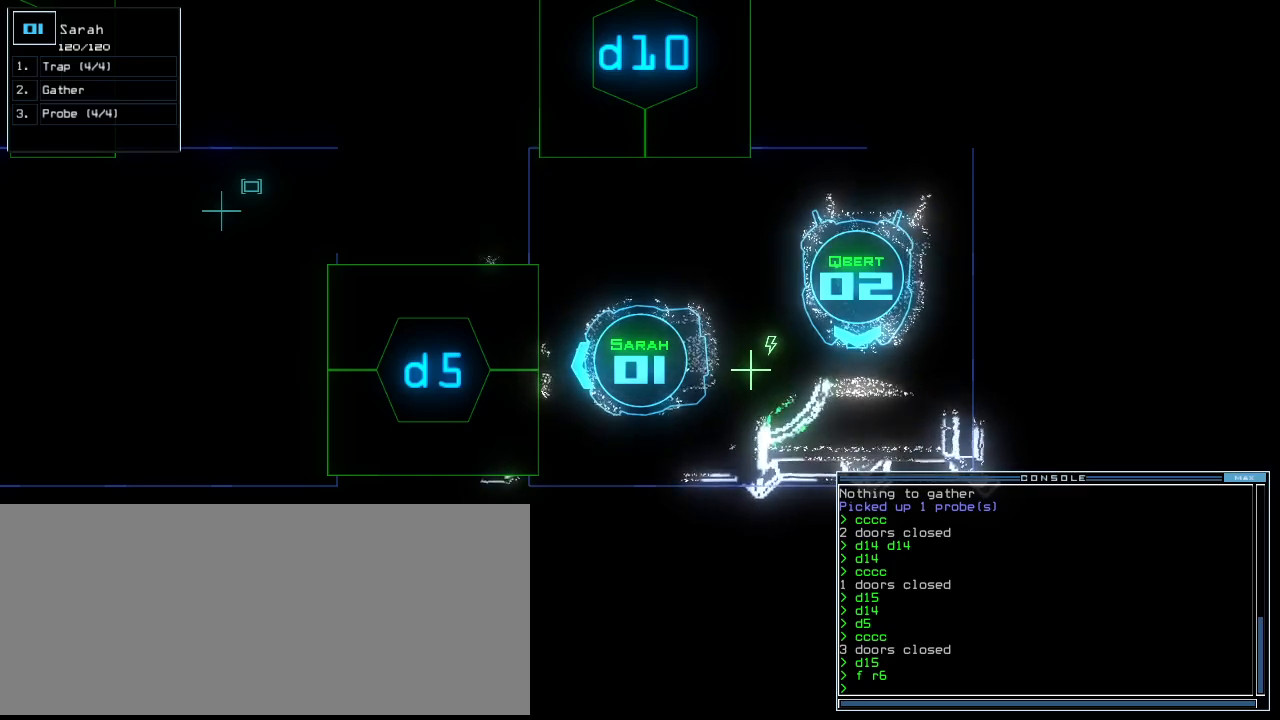
{"keys": ["d"], "events": [[500, "d", "down"]]}
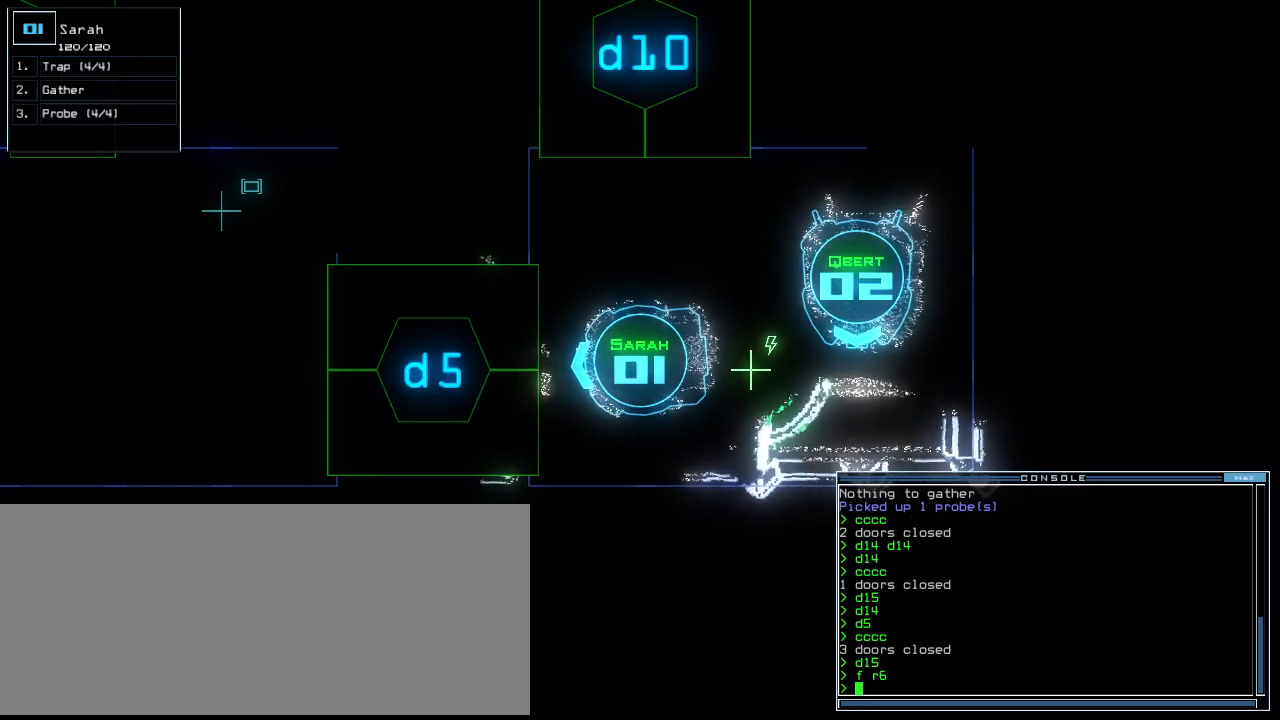
{"keys": [], "events": [[60, "d", "up"], [300, "5", "down"], [380, "5", "up"]]}
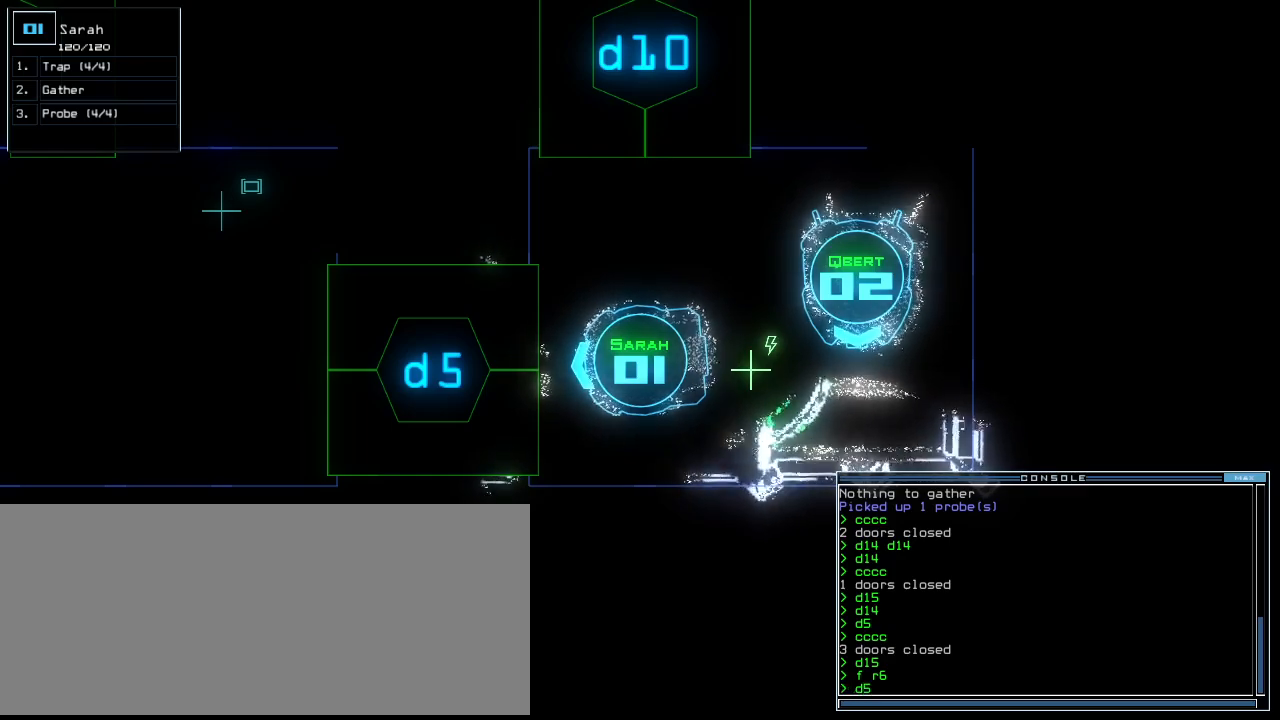
{"keys": [], "events": [[300, "up", "down"], [500, "up", "up"]]}
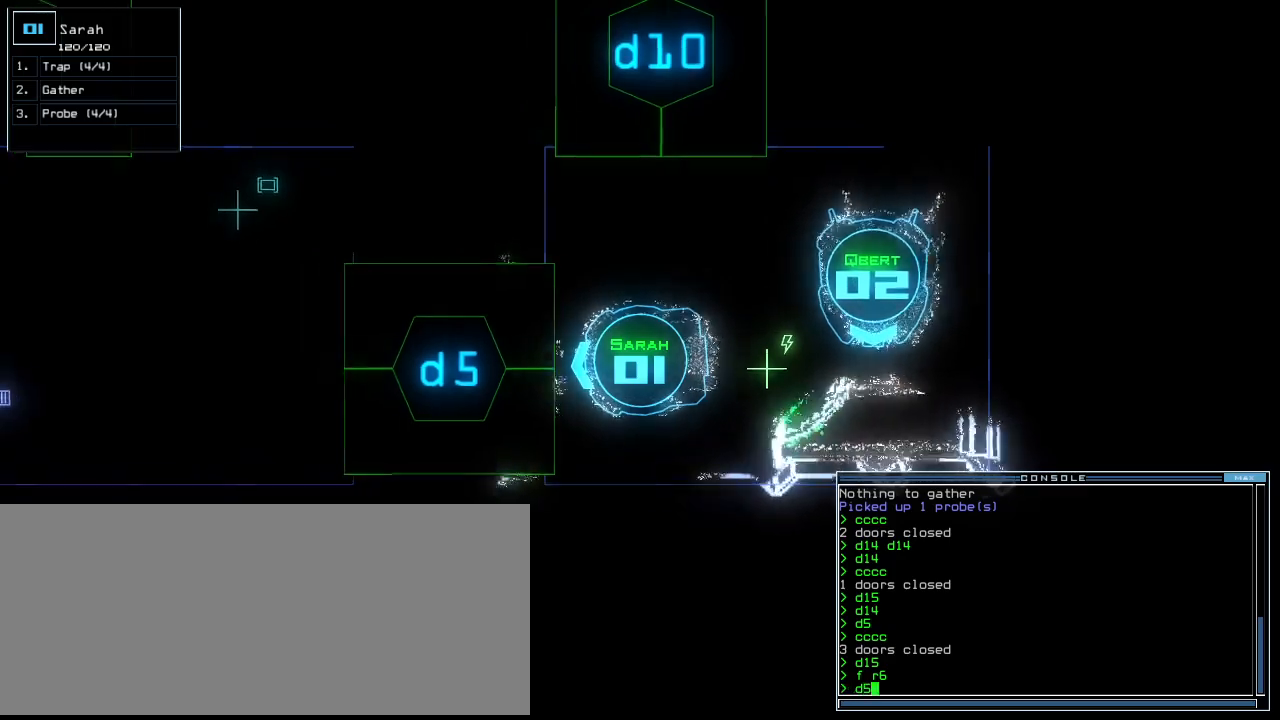
{"keys": ["c", "return"], "events": [[80, "return", "down"], [160, "return", "up"], [400, "c", "down"], [440, "c", "up"], [480, "return", "down"], [500, "c", "down"]]}
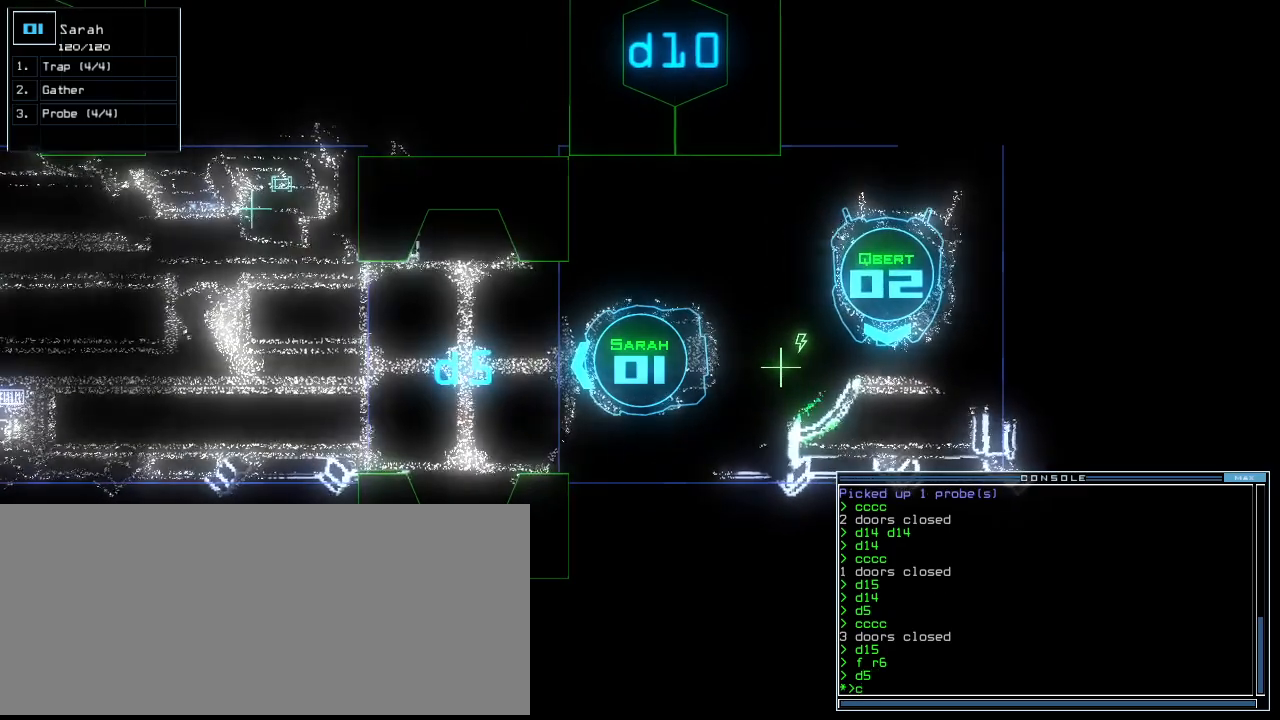
{"keys": ["down"], "events": [[40, "return", "up"], [60, "c", "up"], [380, "down", "down"]]}
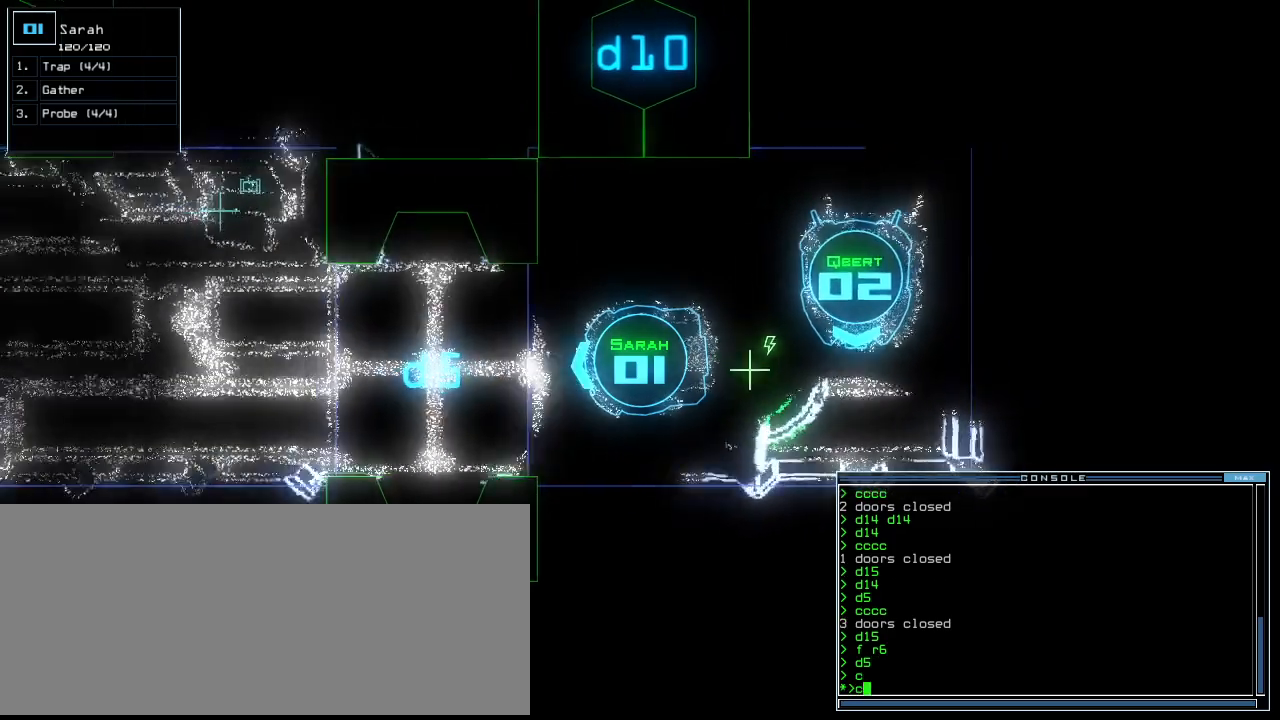
{"keys": [], "events": [[80, "down", "up"], [220, "c", "down"], [280, "c", "up"], [320, "c", "down"], [360, "return", "down"], [380, "c", "up"], [420, "return", "up"]]}
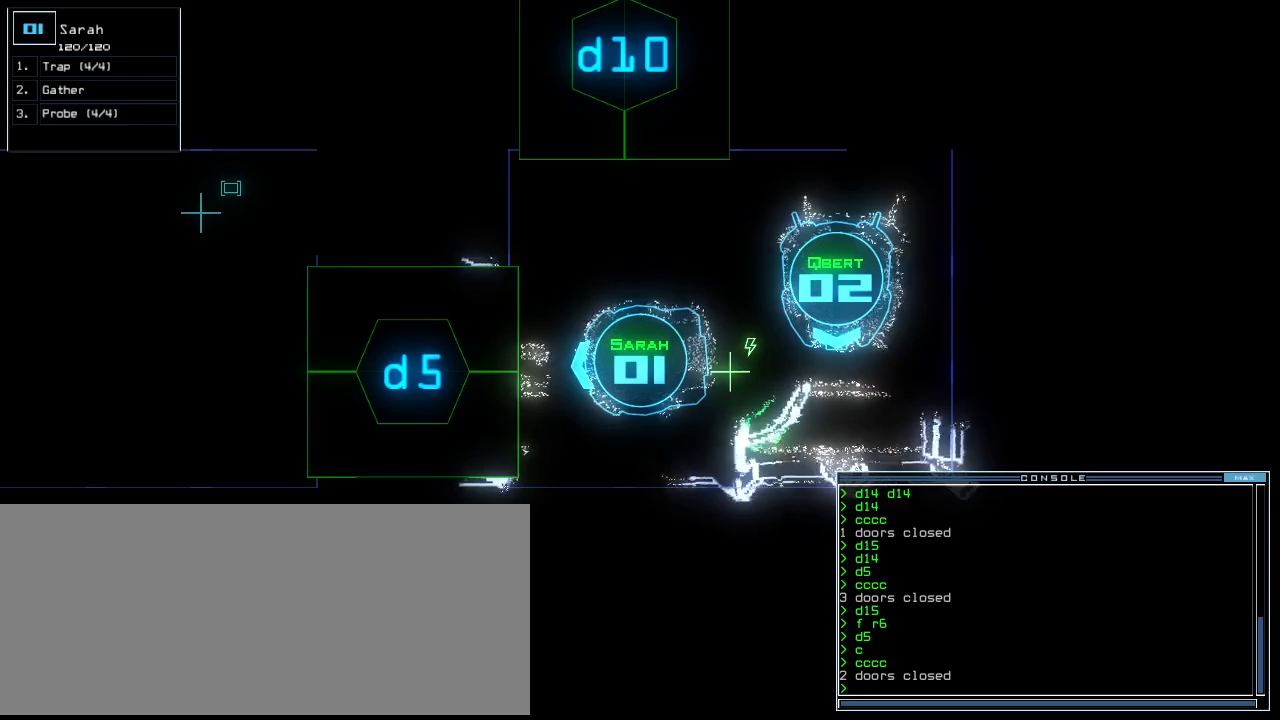
{"keys": ["up"], "events": [[240, "up", "down"]]}
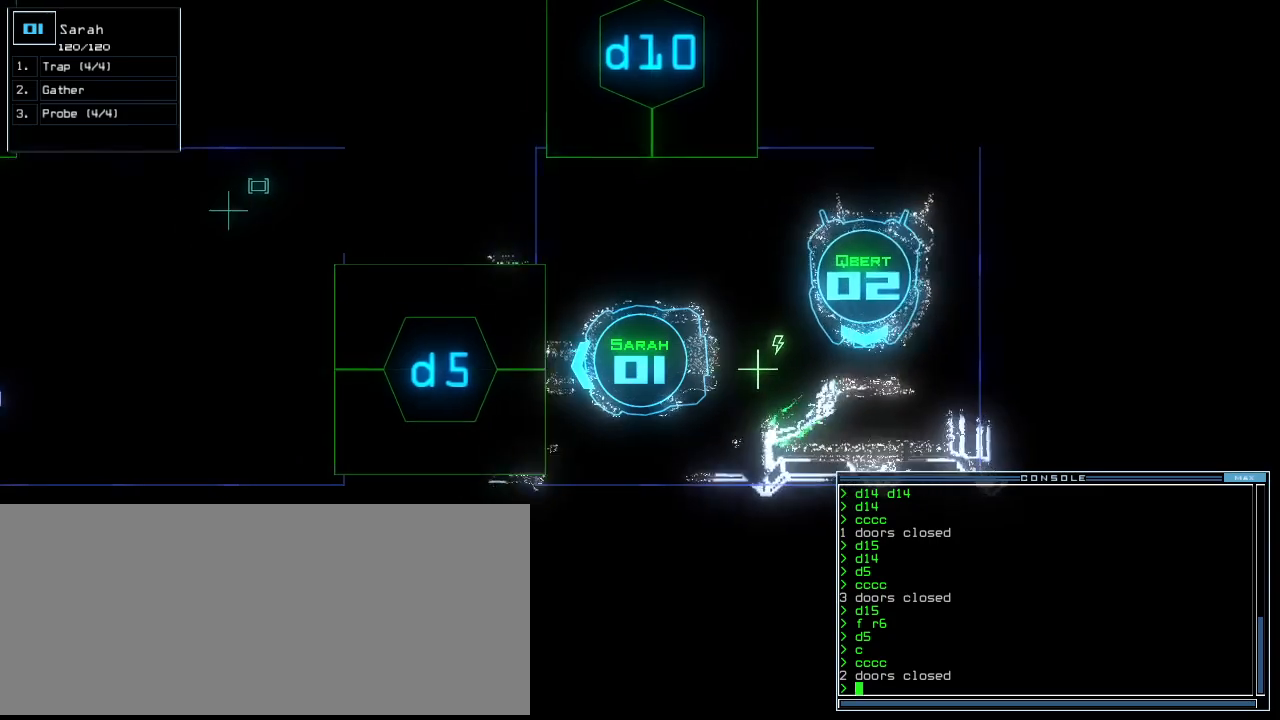
{"keys": ["5", "return"], "events": [[40, "d", "down"], [100, "d", "up"], [100, "up", "up"], [460, "5", "down"], [500, "return", "down"]]}